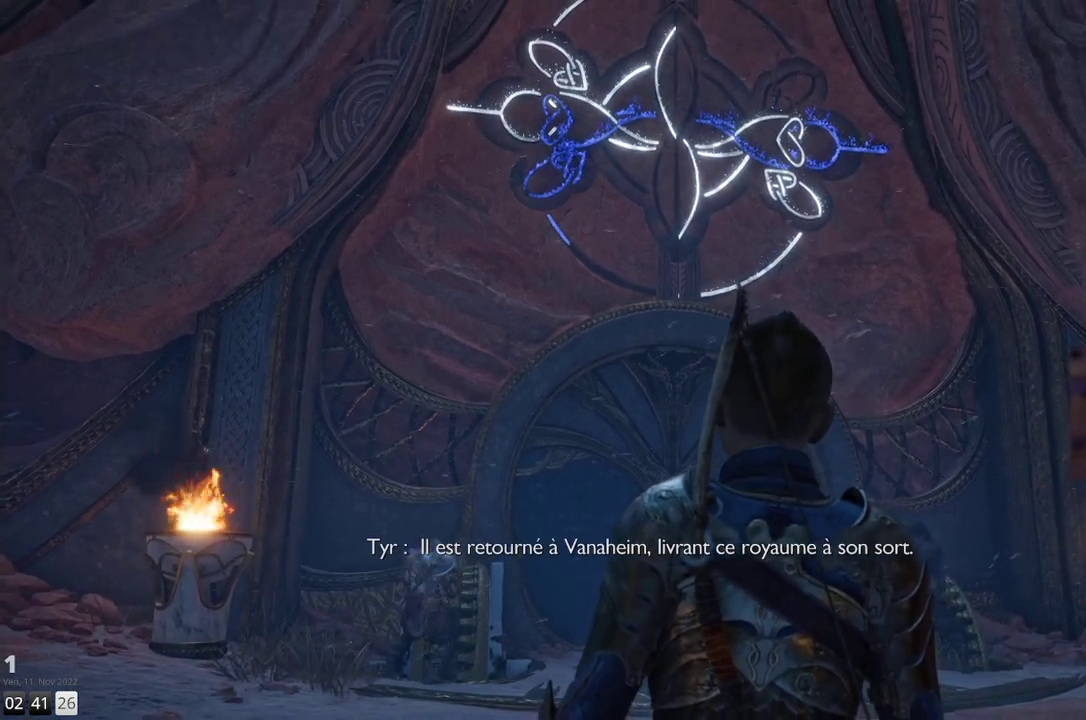
Gameplay with a controller (PlayStation layout); each line is a JSON object with the inputs held at the frame after it. "events" lists button and stick changes between this image and that frame as [ms after this image, input, new state], when the widget could be followed in between. Not read: R1.
{"buttons": [], "left_stick": "up", "right_stick": "center", "events": [[200, "L1", "down"], [250, "L1", "up"]]}
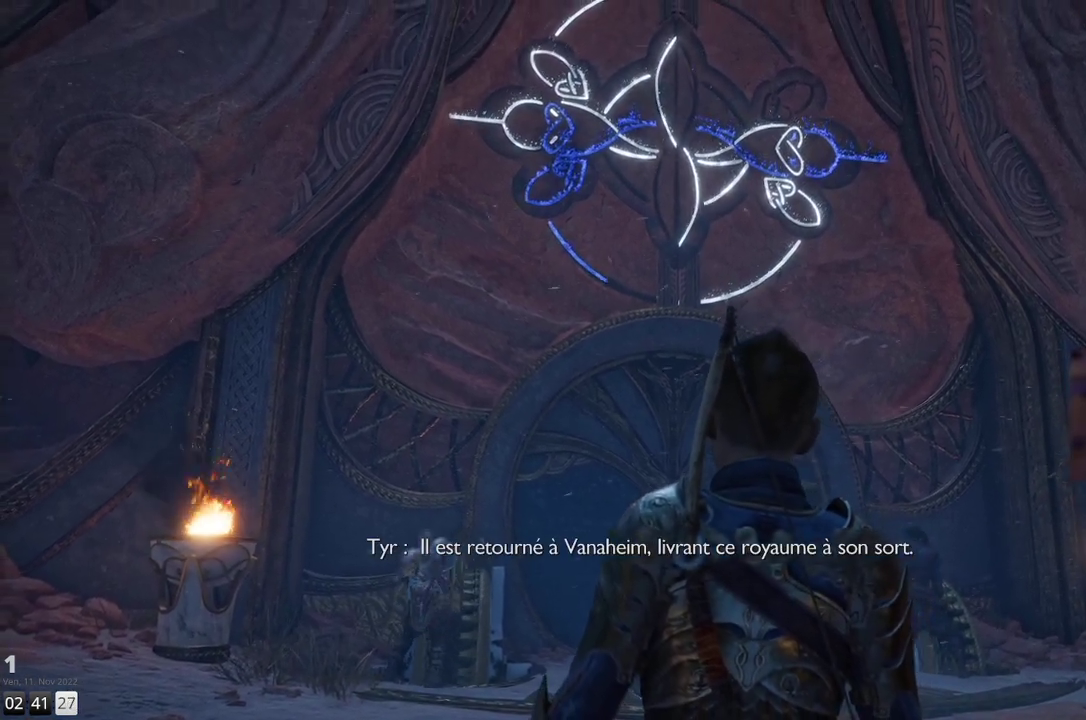
{"buttons": [], "left_stick": "up", "right_stick": "center", "events": []}
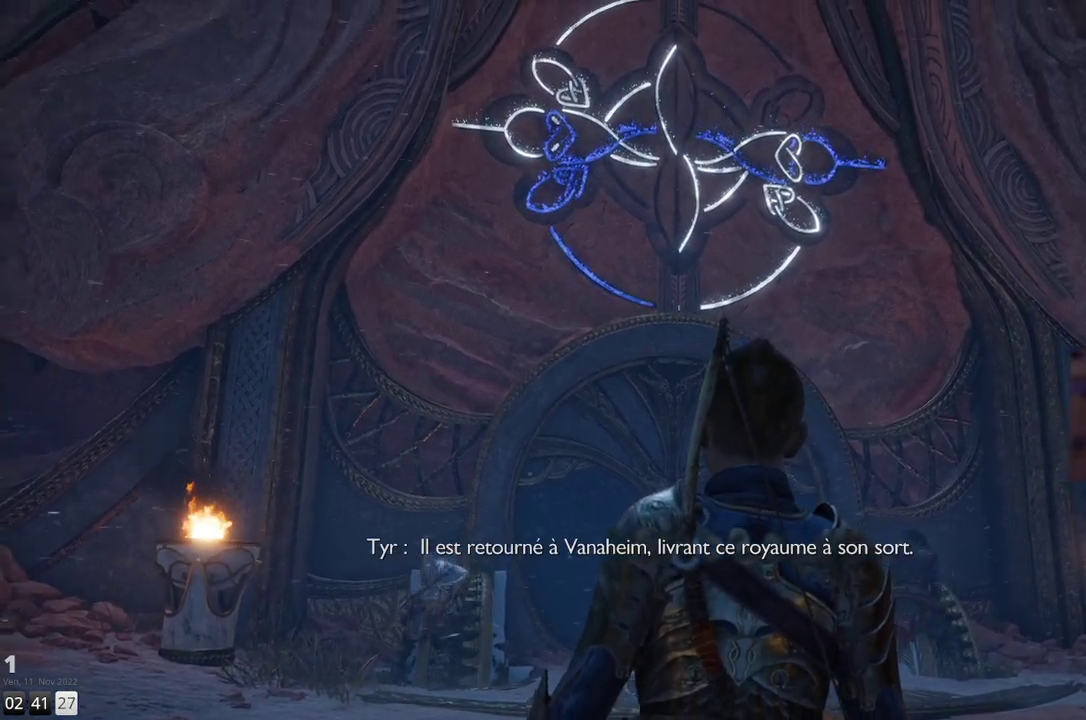
{"buttons": [], "left_stick": "up", "right_stick": "center", "events": []}
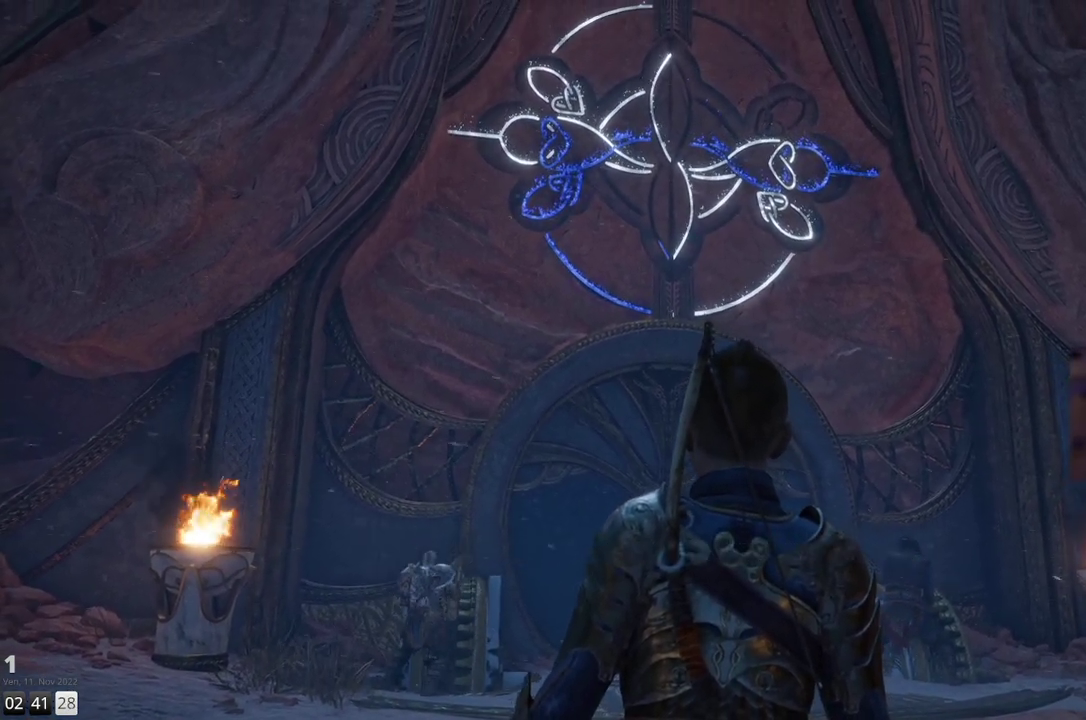
{"buttons": [], "left_stick": "up", "right_stick": "center", "events": []}
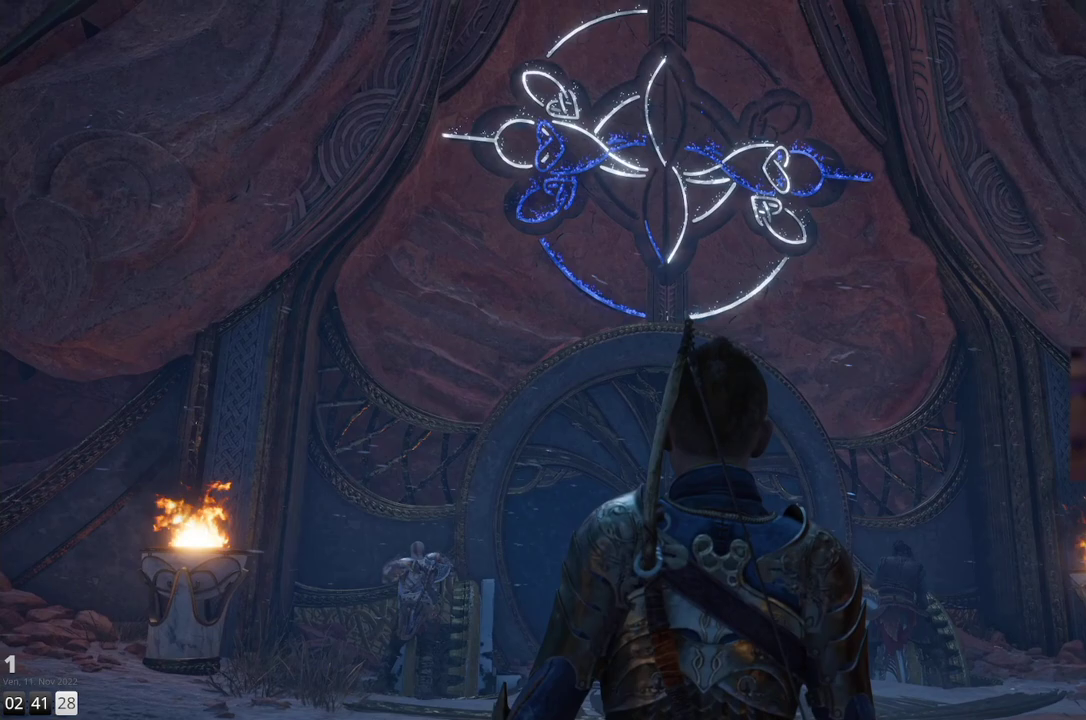
{"buttons": [], "left_stick": "up", "right_stick": "center", "events": []}
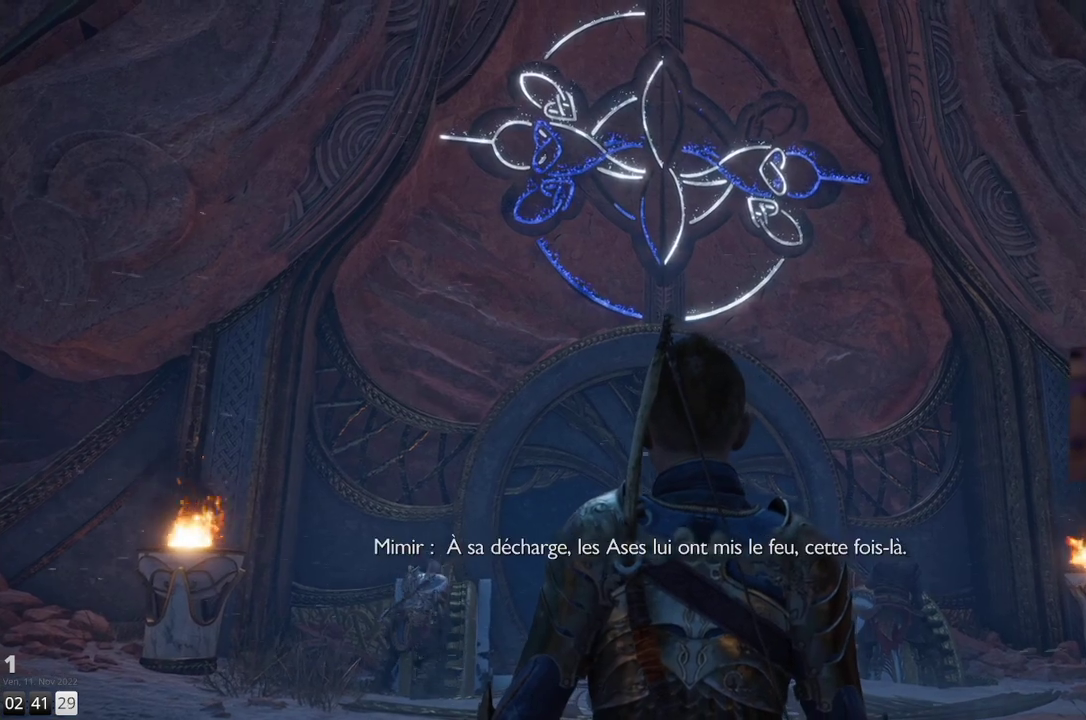
{"buttons": [], "left_stick": "up", "right_stick": "center", "events": []}
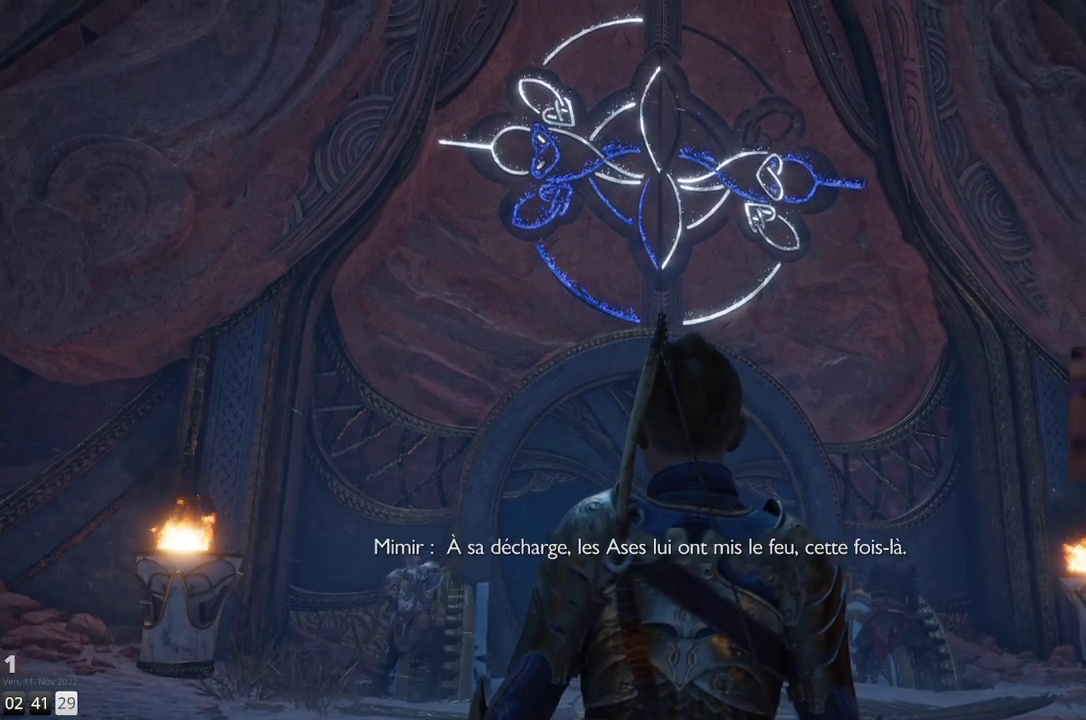
{"buttons": [], "left_stick": "up", "right_stick": "center", "events": []}
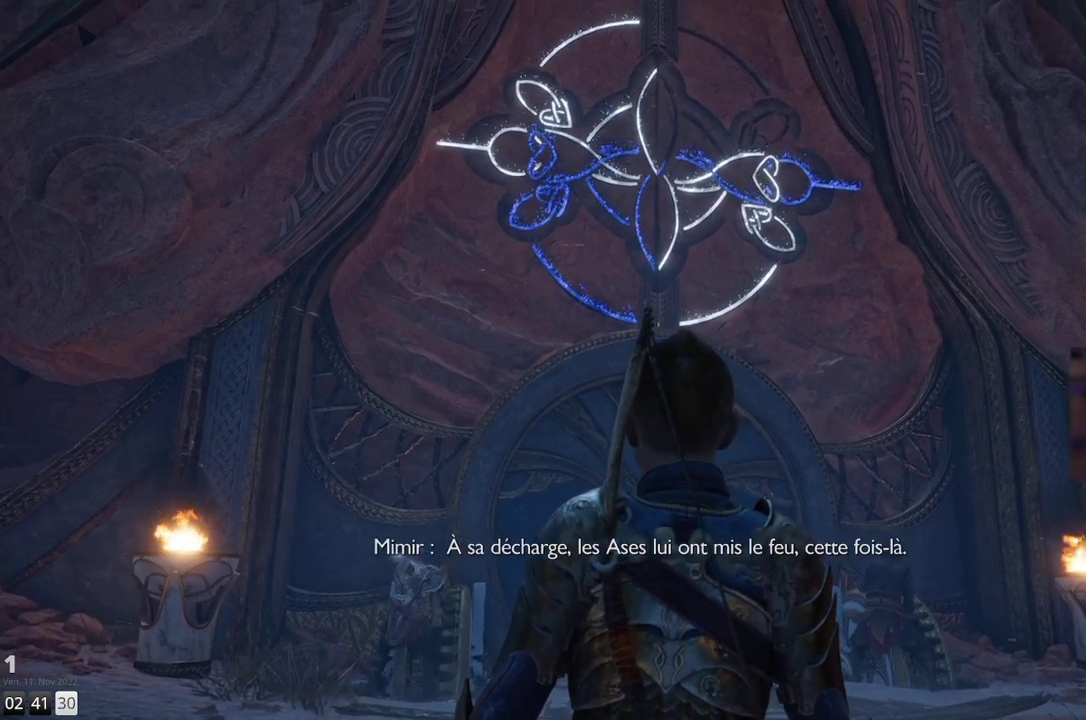
{"buttons": [], "left_stick": "up", "right_stick": "center", "events": []}
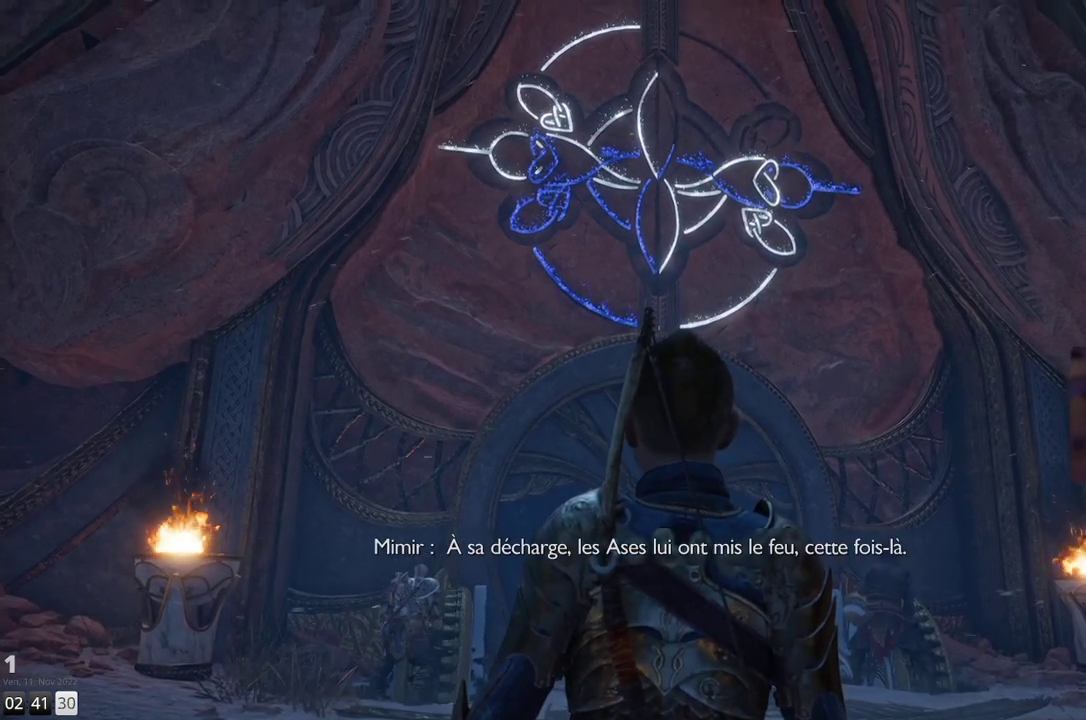
{"buttons": [], "left_stick": "up", "right_stick": "center", "events": []}
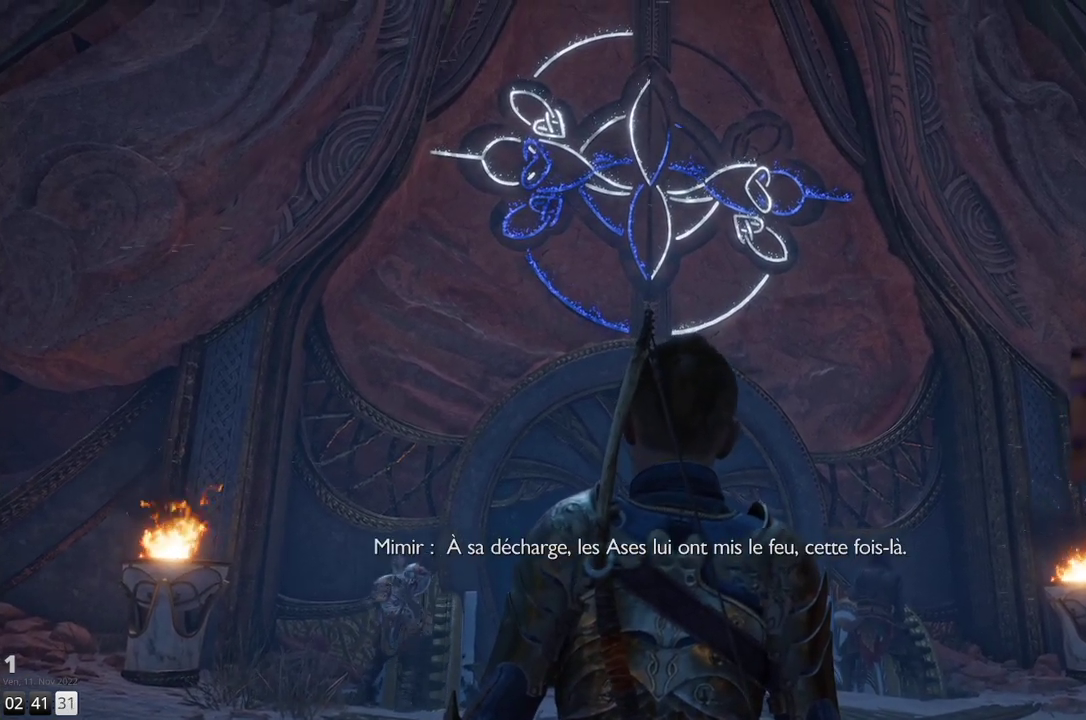
{"buttons": [], "left_stick": "up", "right_stick": "center", "events": []}
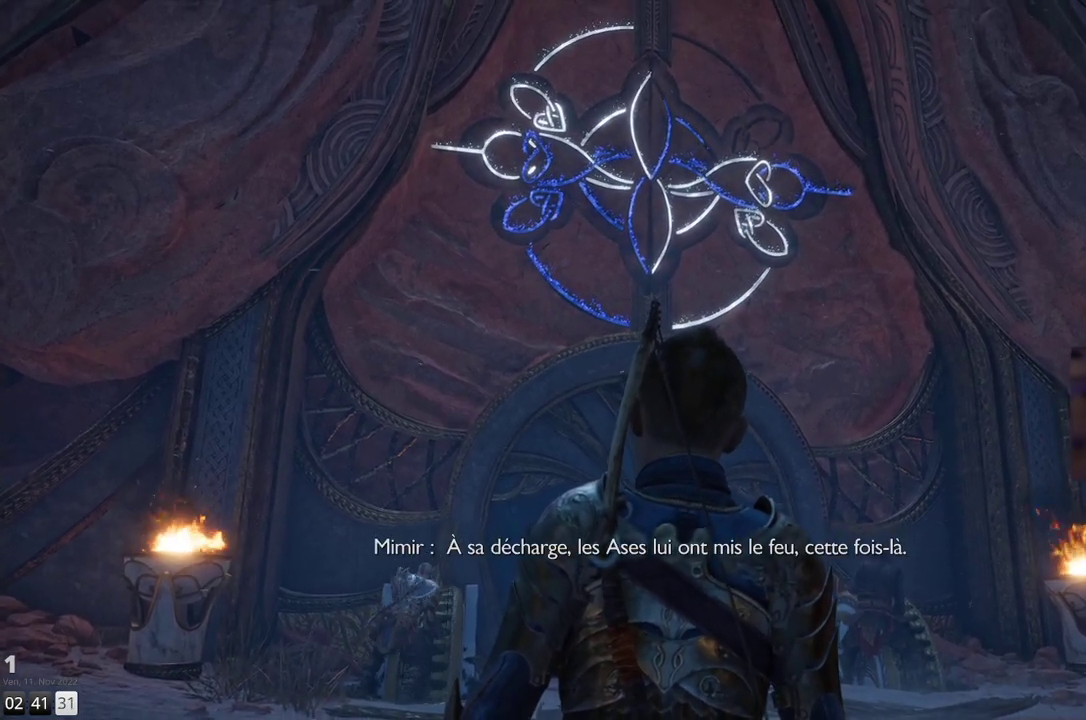
{"buttons": [], "left_stick": "up", "right_stick": "center", "events": []}
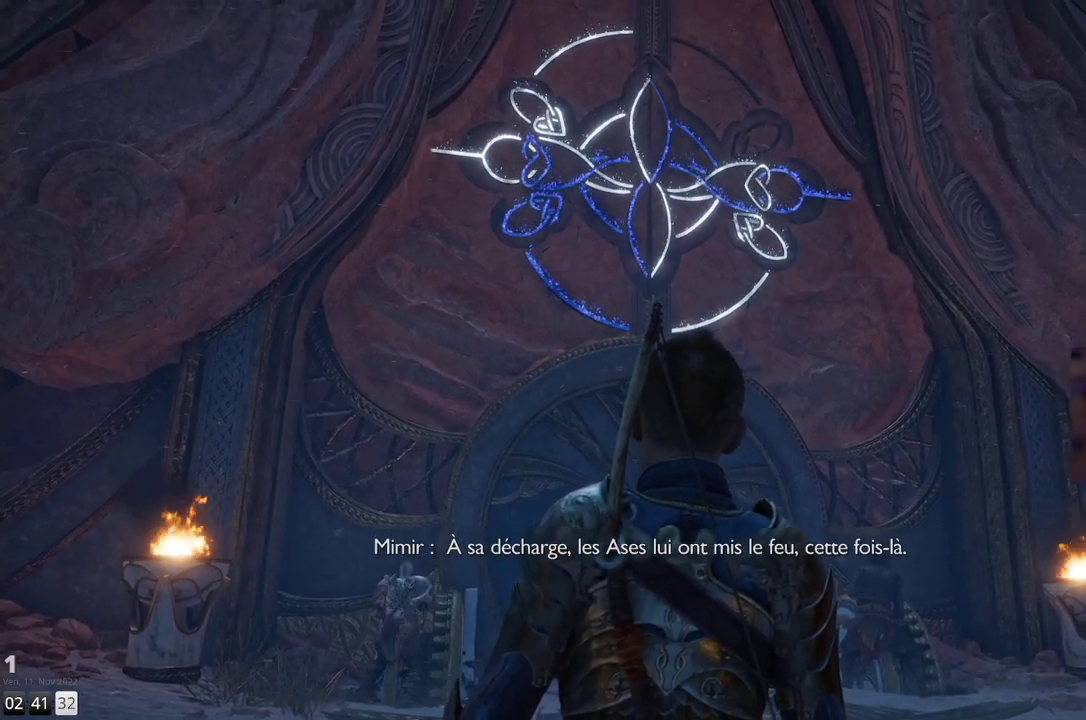
{"buttons": [], "left_stick": "up", "right_stick": "center", "events": []}
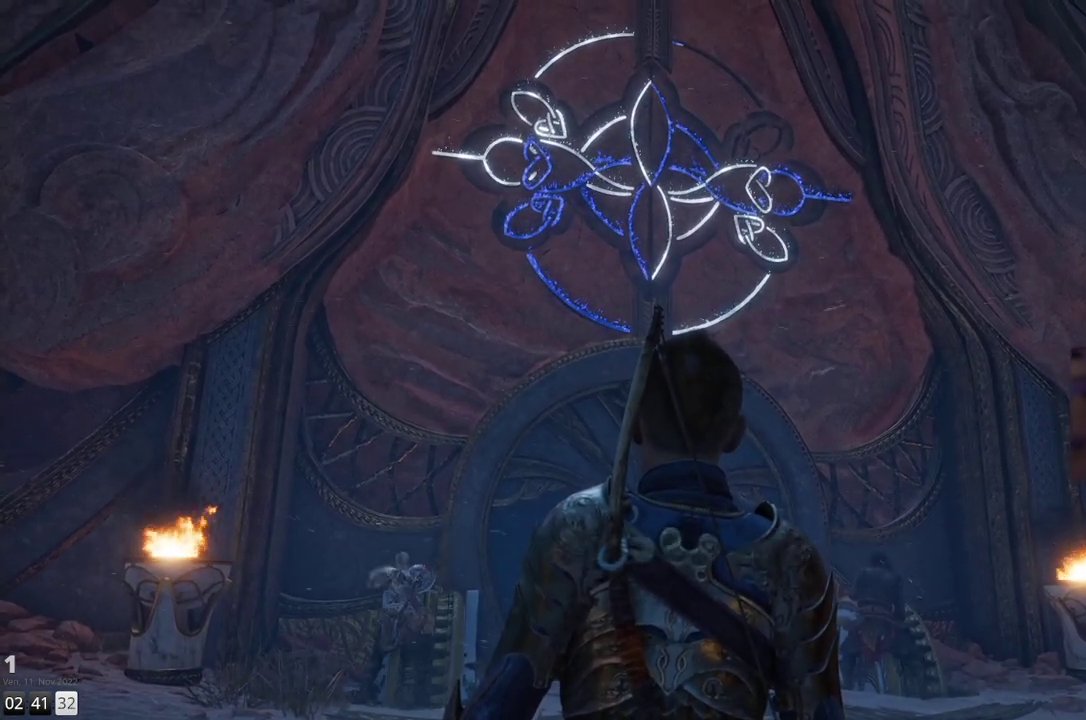
{"buttons": [], "left_stick": "up", "right_stick": "center", "events": []}
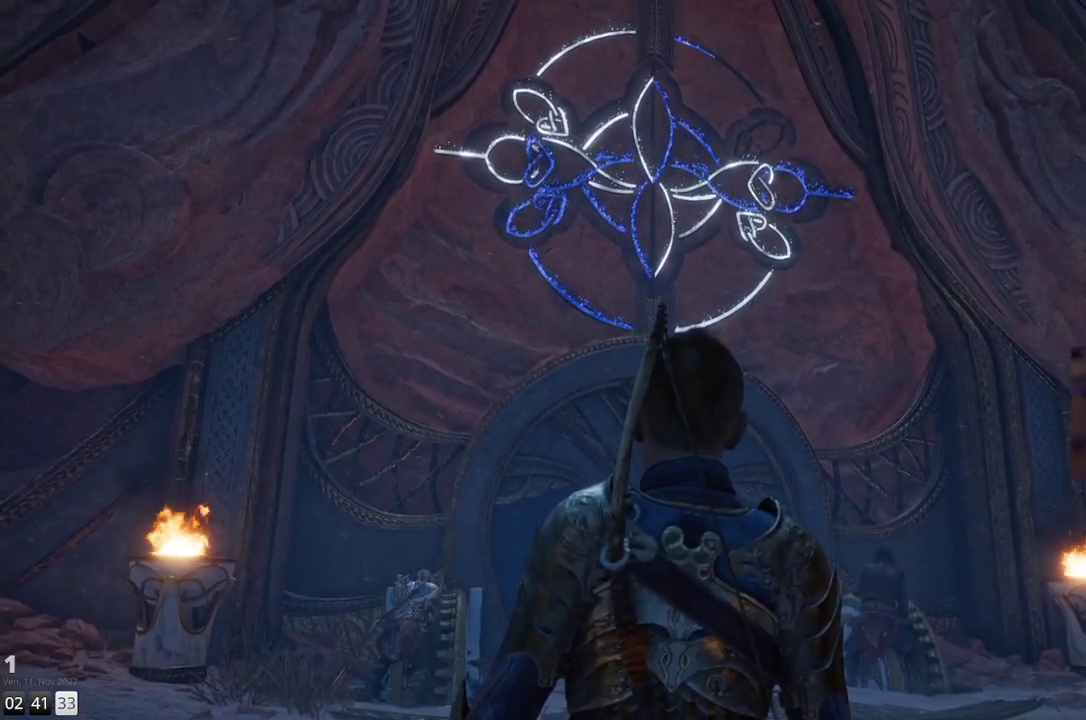
{"buttons": [], "left_stick": "up", "right_stick": "center", "events": []}
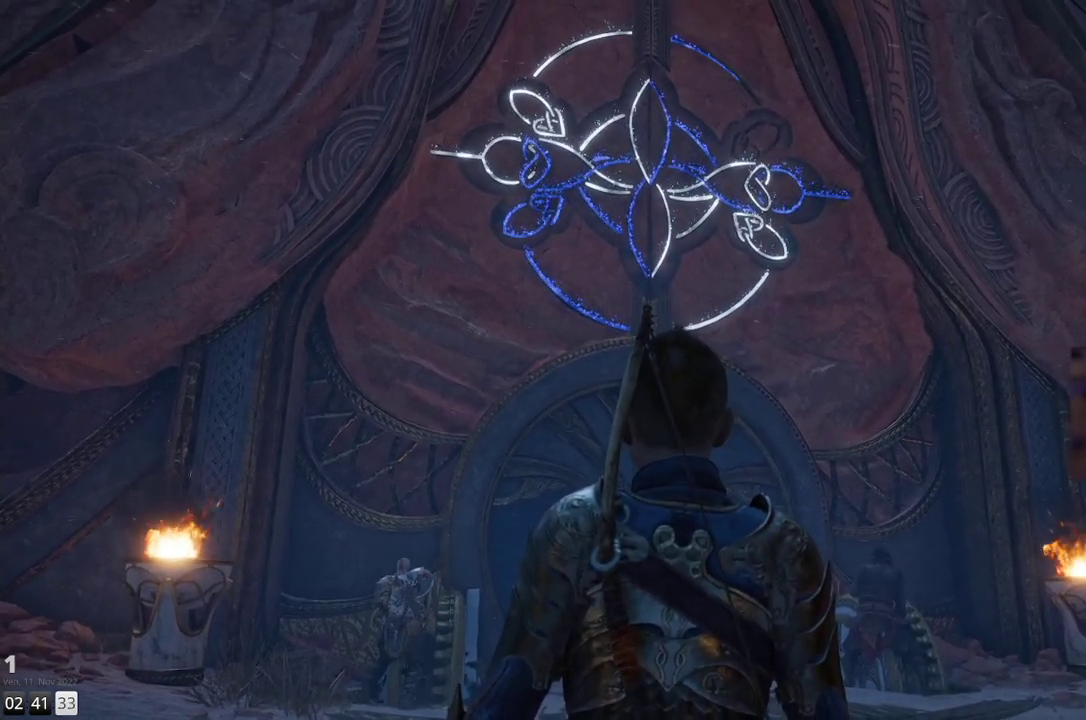
{"buttons": [], "left_stick": "up", "right_stick": "center", "events": []}
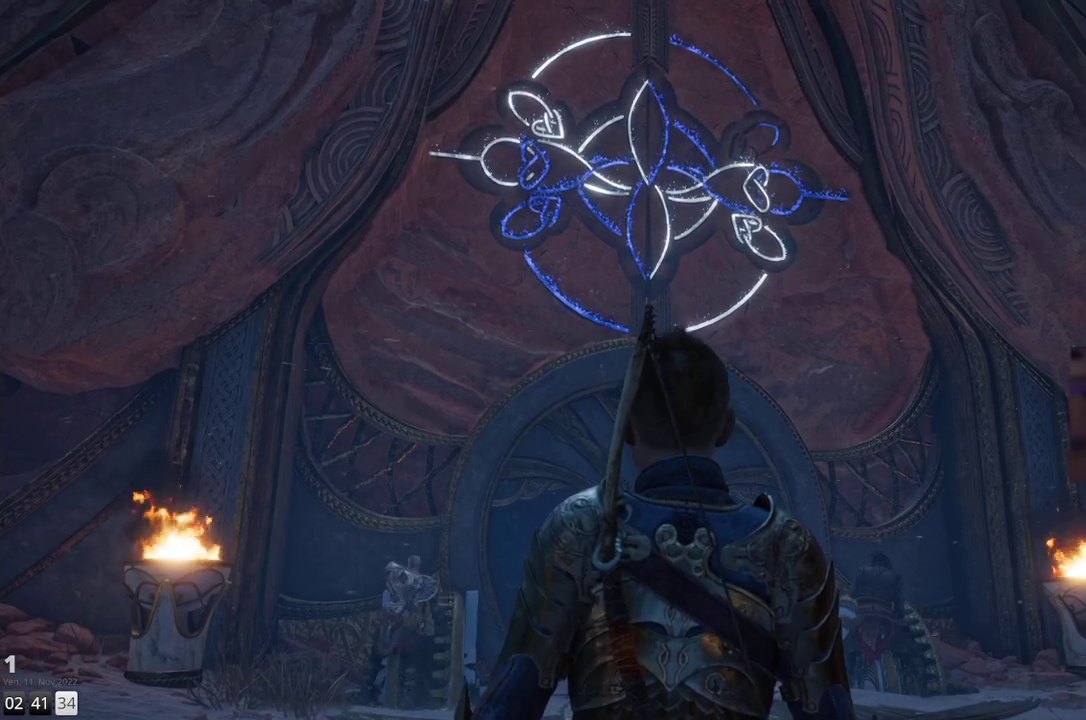
{"buttons": [], "left_stick": "up", "right_stick": "center", "events": []}
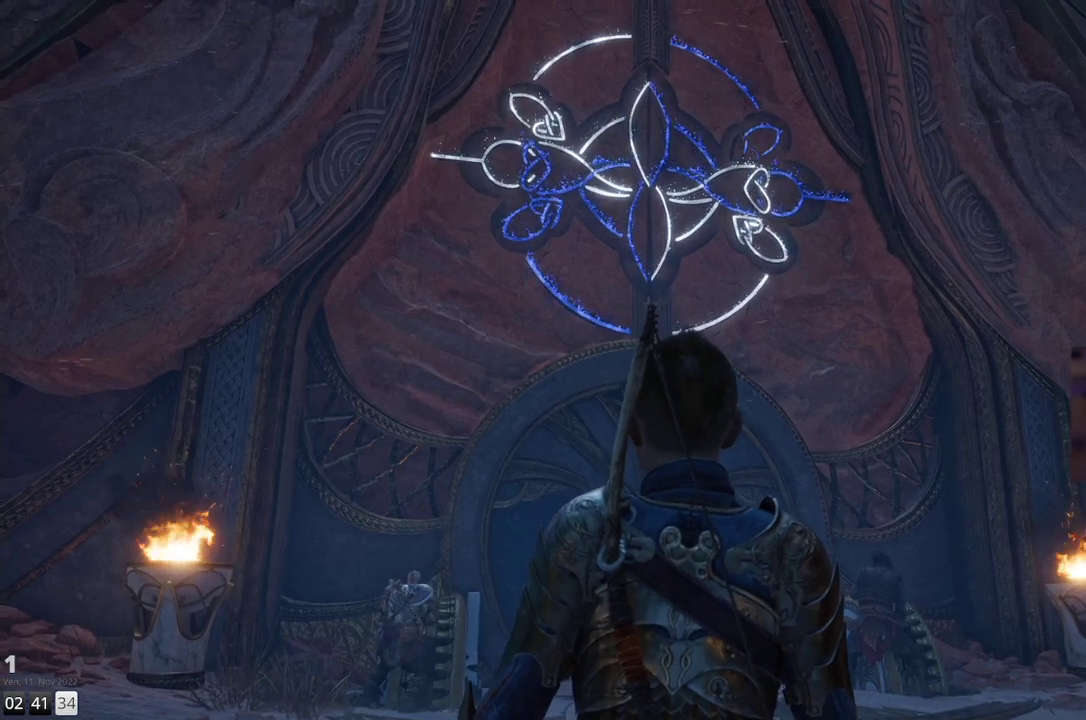
{"buttons": [], "left_stick": "center", "right_stick": "center", "events": [[250, "left_stick", "center"]]}